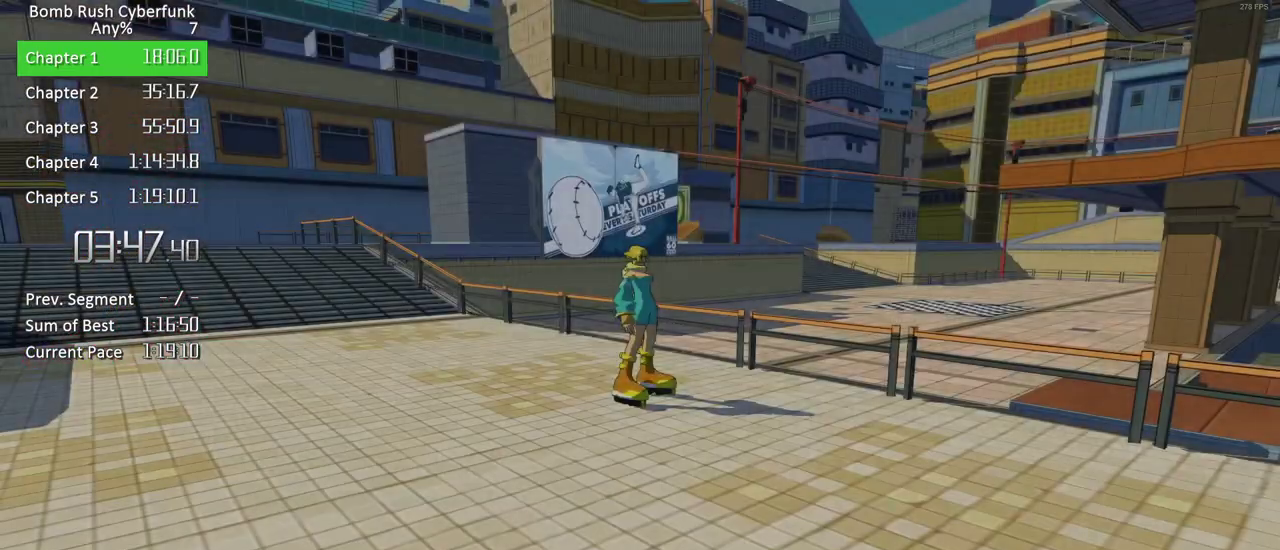
Gameplay with a controller (Xbox layout); each line is a JSON object with the inputs held at the frame after it. "events" lists button and stick changes between this image and that frame as [ms after this image, input, new state], when the widget could be followed in between. Not read: L3 R3 left_stick.
{"buttons": ["X"], "right_stick": "center", "events": []}
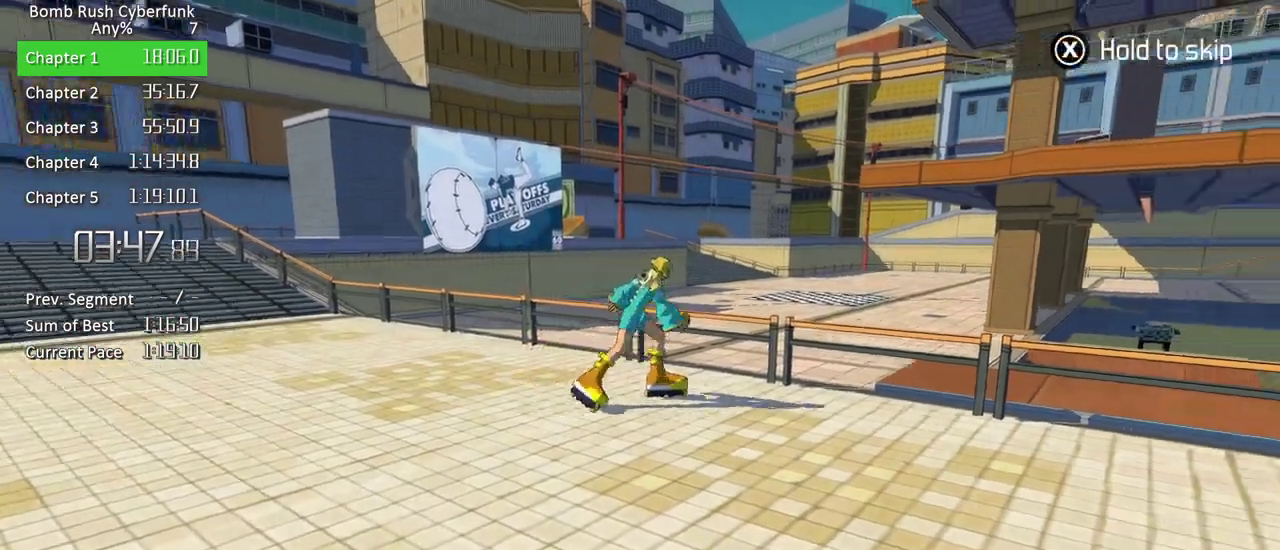
{"buttons": [], "right_stick": "center", "events": [[300, "X", "up"], [400, "A", "down"], [467, "A", "up"]]}
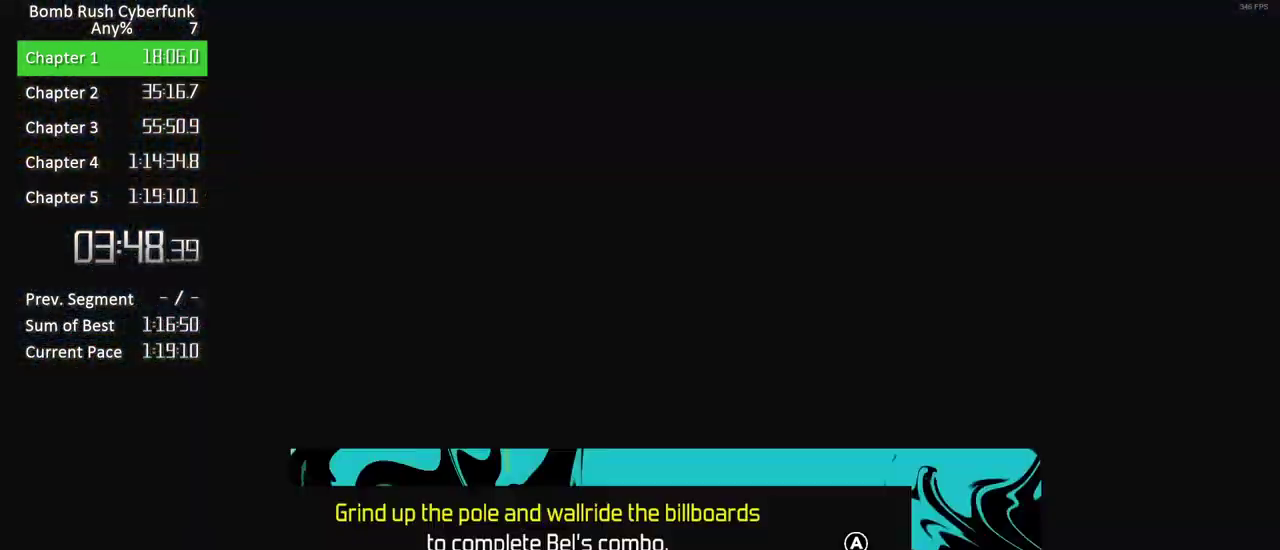
{"buttons": ["A"], "right_stick": "center", "events": [[50, "A", "down"], [133, "A", "up"], [250, "A", "down"], [333, "A", "up"], [433, "A", "down"]]}
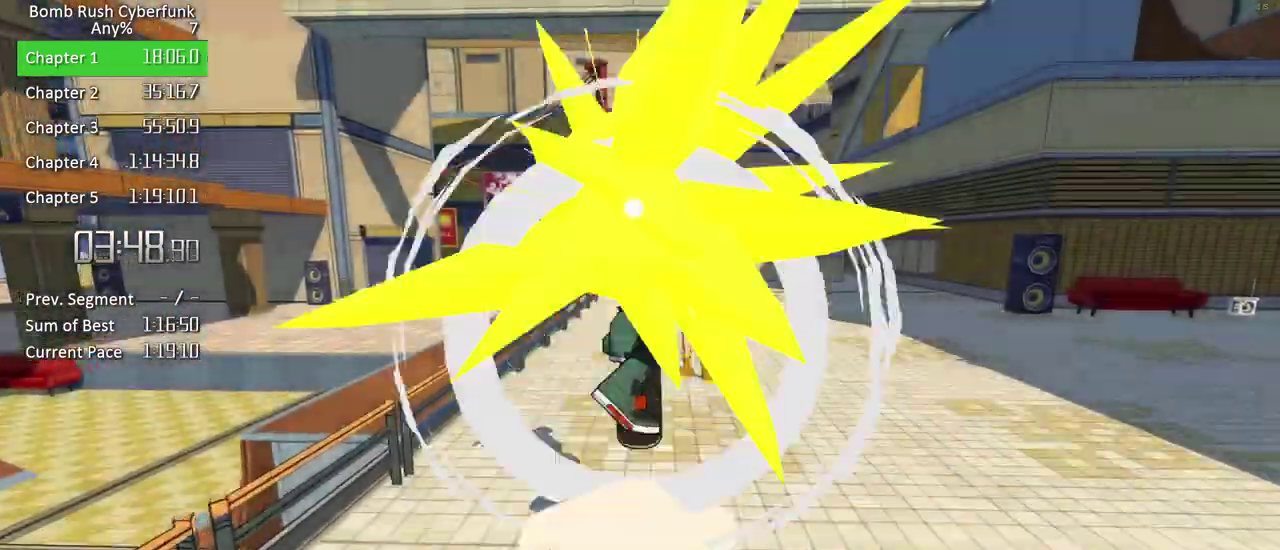
{"buttons": [], "right_stick": "center", "events": [[50, "A", "up"]]}
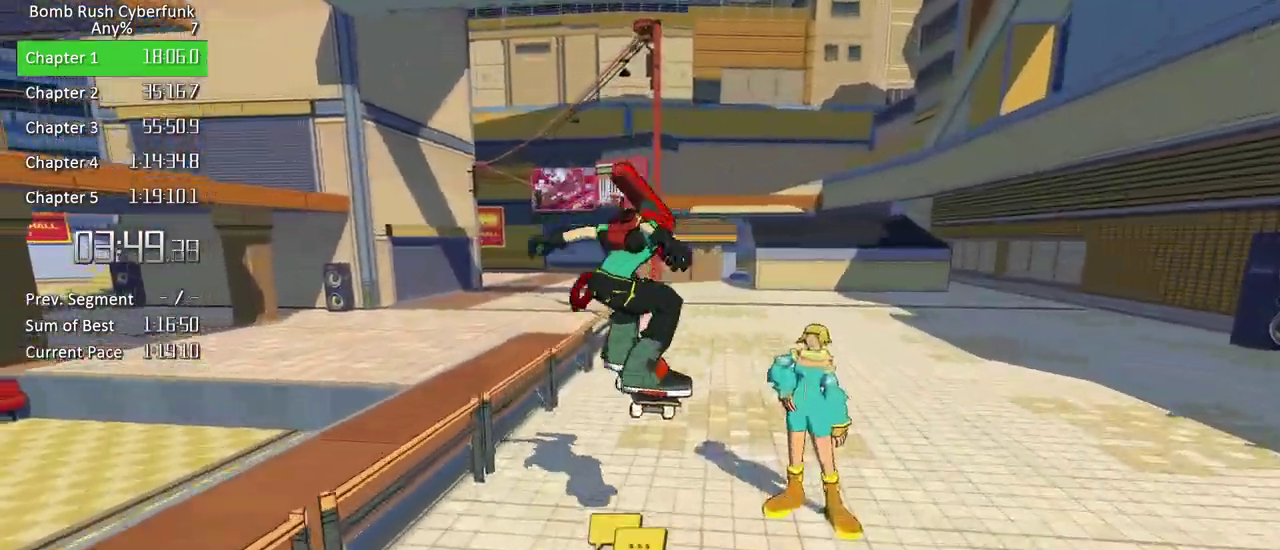
{"buttons": ["A"], "right_stick": "center", "events": [[333, "A", "down"]]}
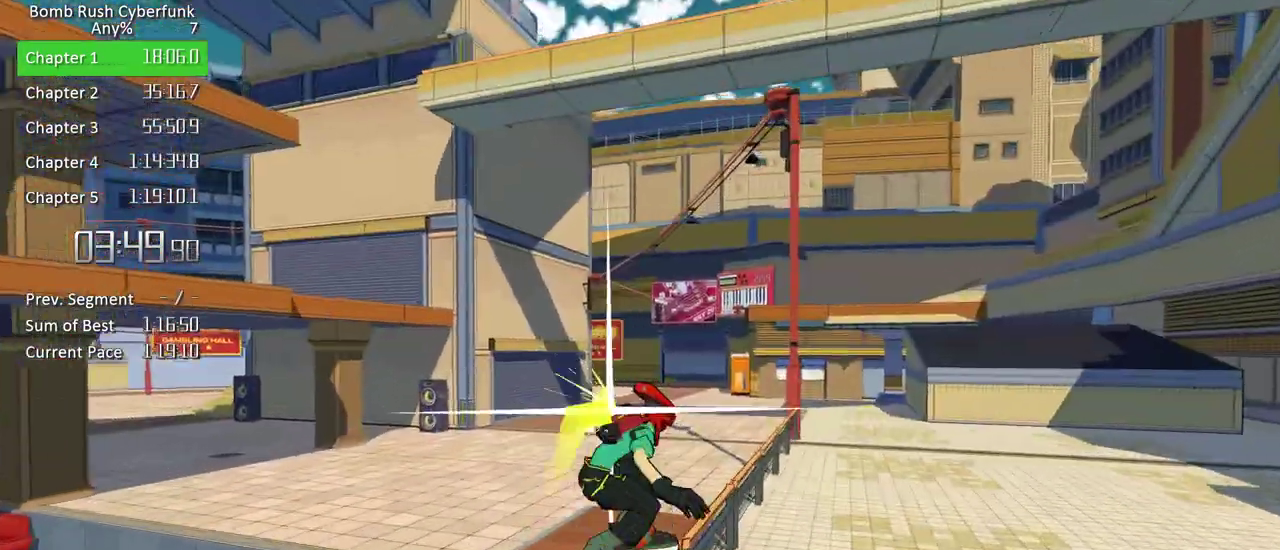
{"buttons": [], "right_stick": "center", "events": [[17, "A", "up"], [167, "X", "down"], [417, "X", "up"]]}
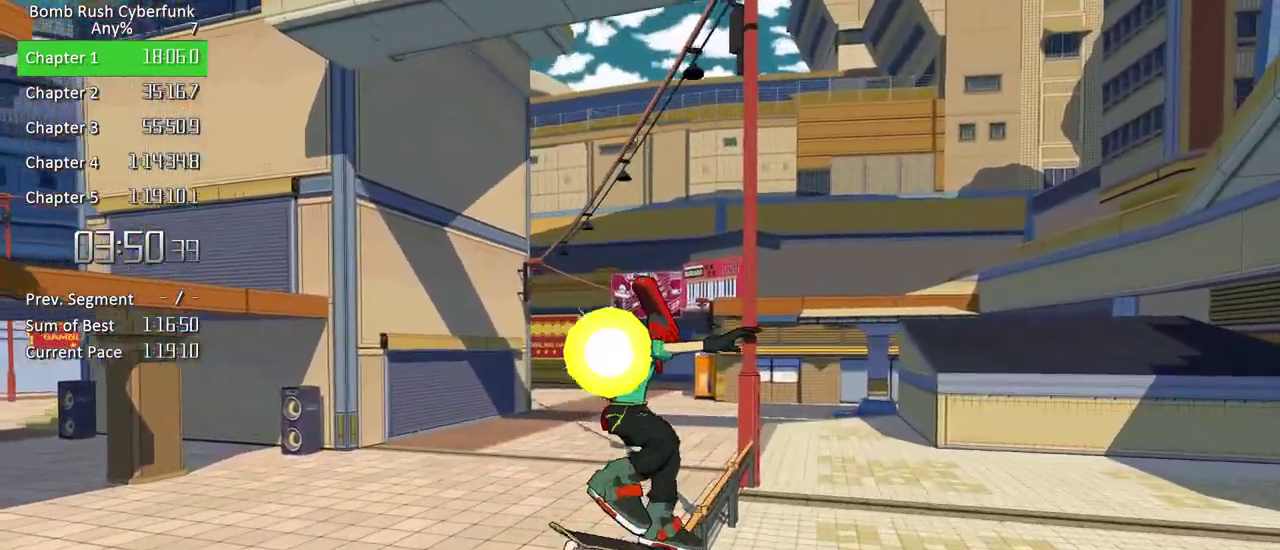
{"buttons": [], "right_stick": "center", "events": []}
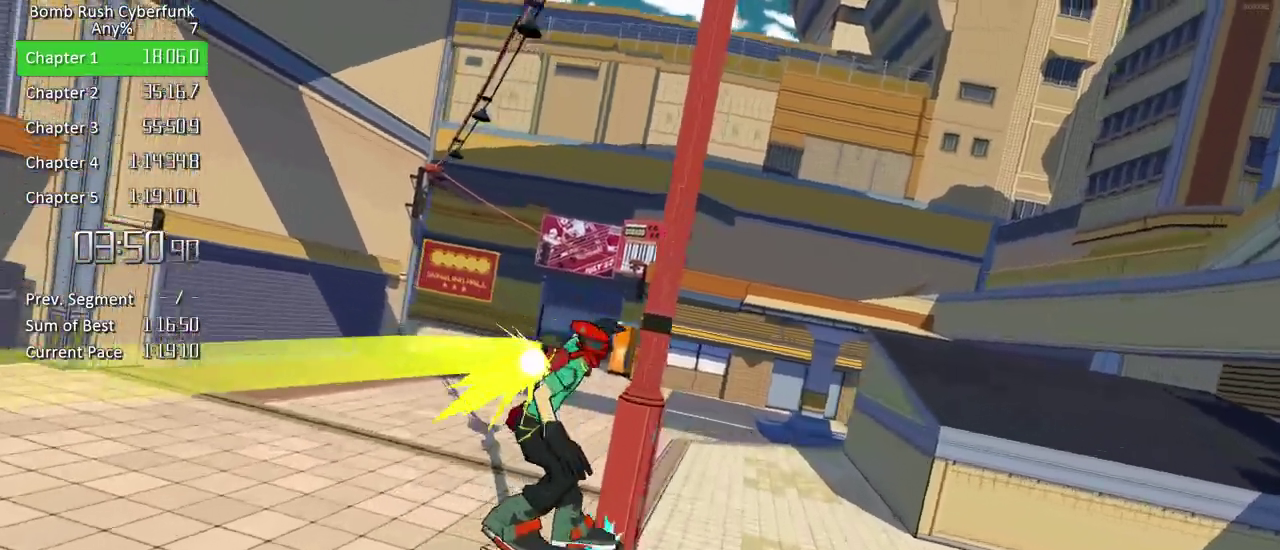
{"buttons": [], "right_stick": "center", "events": [[350, "X", "down"], [500, "X", "up"]]}
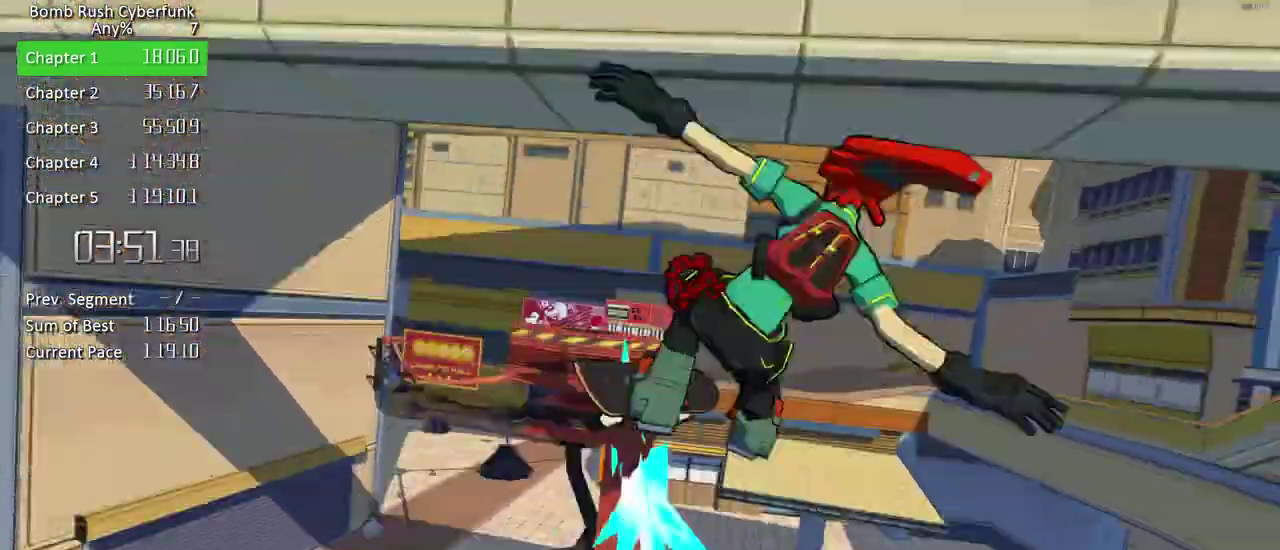
{"buttons": ["Y"], "right_stick": "center", "events": [[367, "Y", "down"]]}
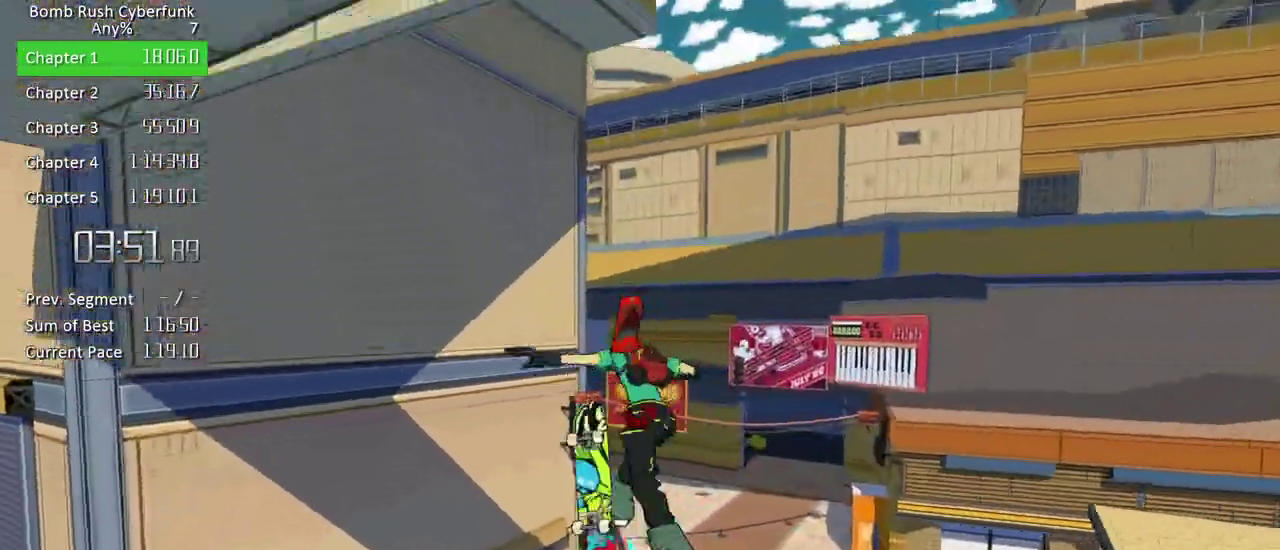
{"buttons": [], "right_stick": "center", "events": [[267, "Y", "up"]]}
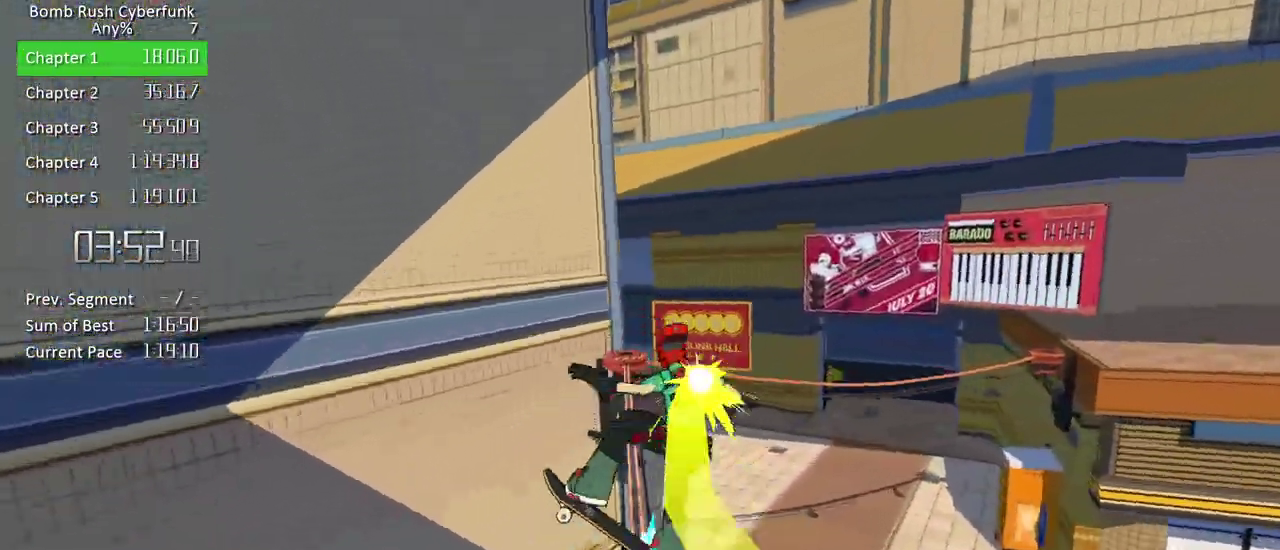
{"buttons": [], "right_stick": "center", "events": []}
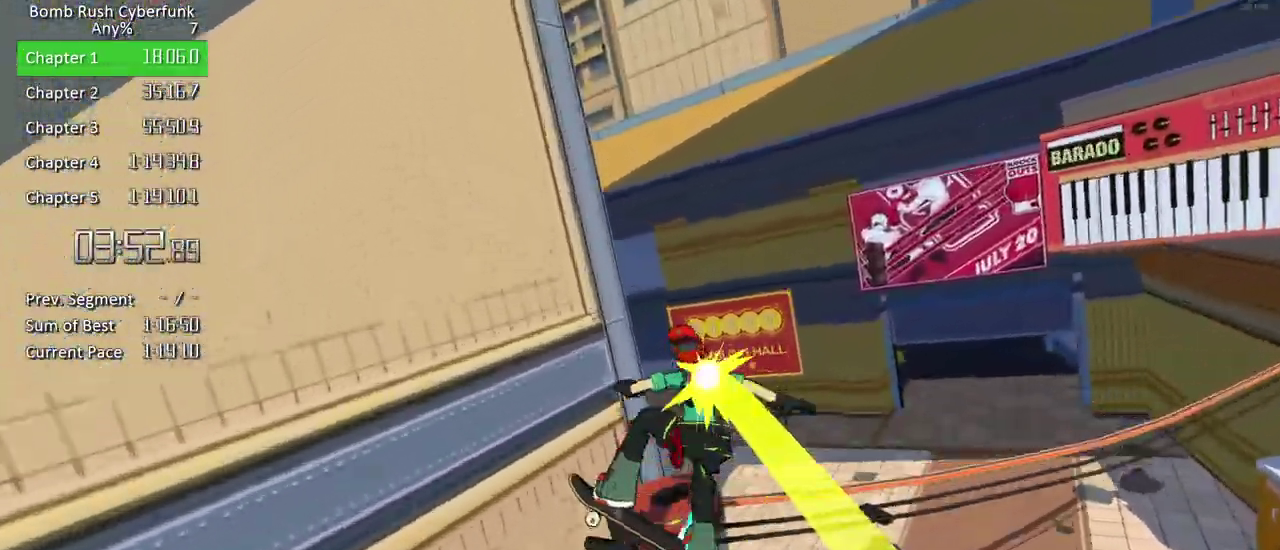
{"buttons": [], "right_stick": "center", "events": []}
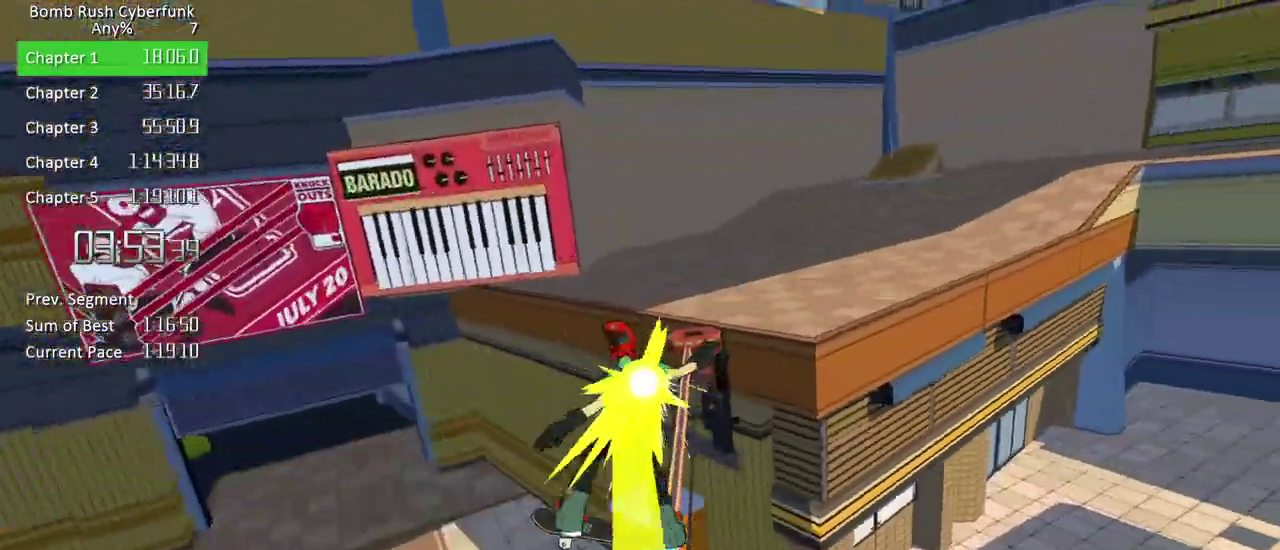
{"buttons": [], "right_stick": "center", "events": [[50, "A", "down"], [183, "A", "up"]]}
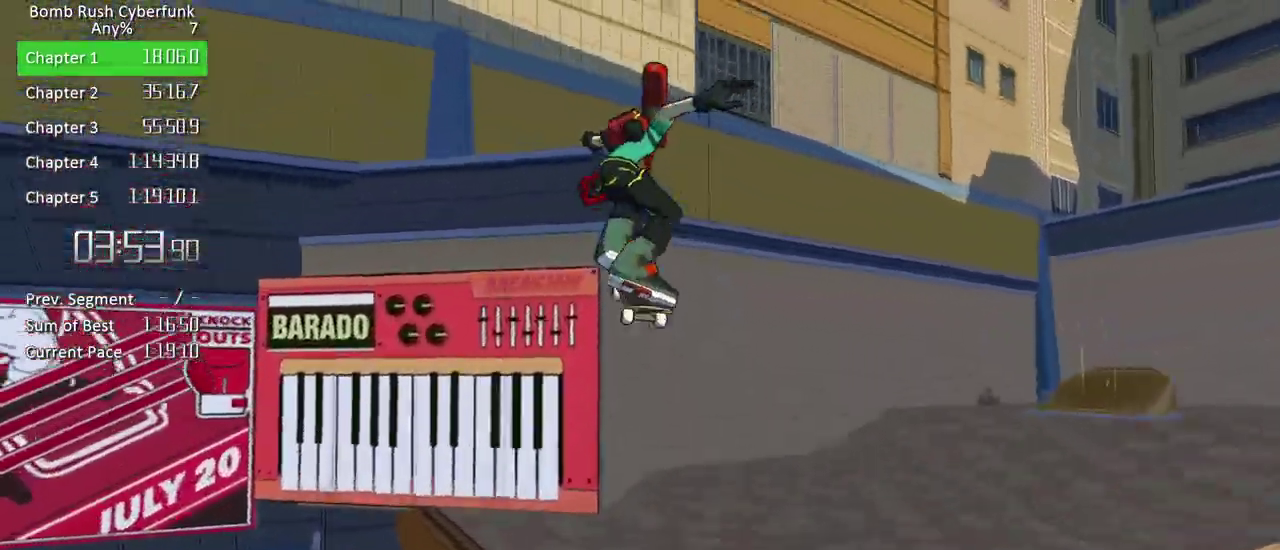
{"buttons": [], "right_stick": "center", "events": []}
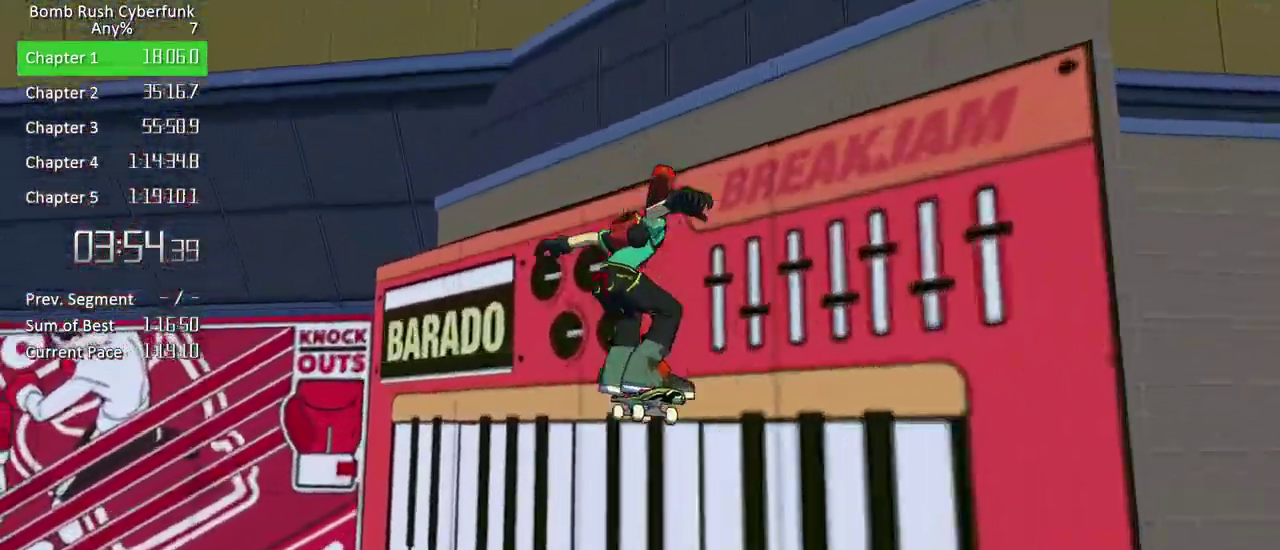
{"buttons": [], "right_stick": "center", "events": []}
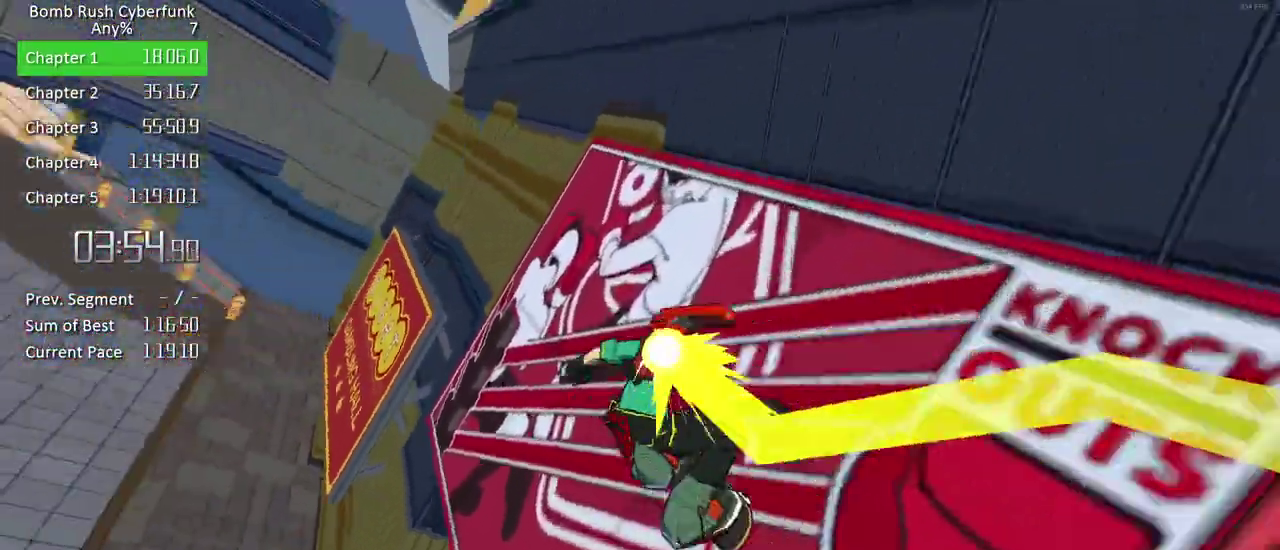
{"buttons": [], "right_stick": "center", "events": []}
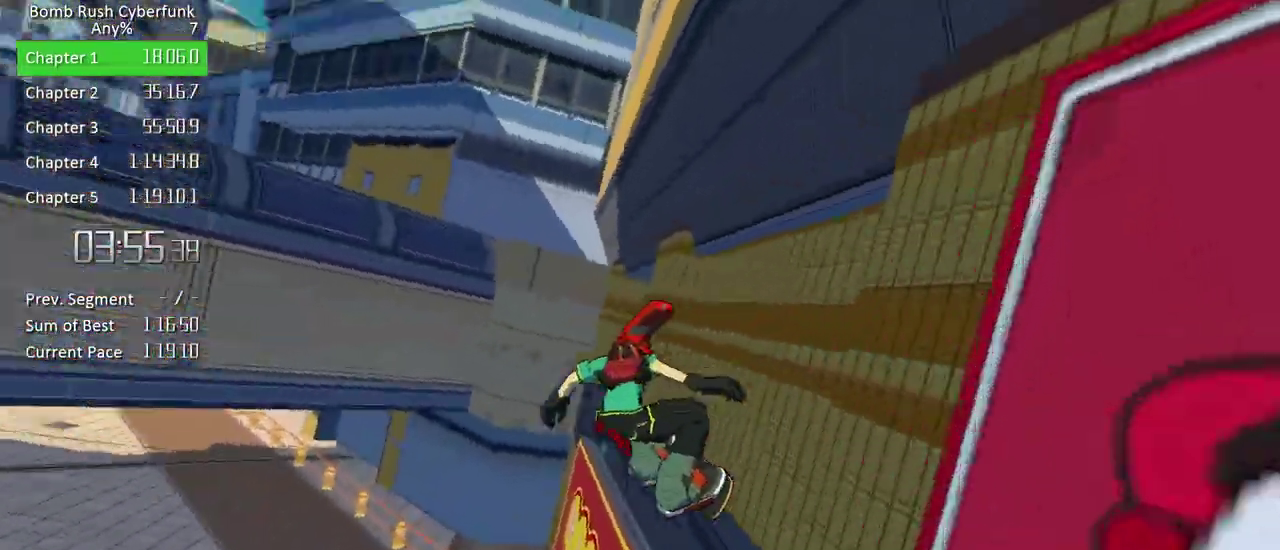
{"buttons": [], "right_stick": "center", "events": [[117, "Y", "down"], [250, "Y", "up"]]}
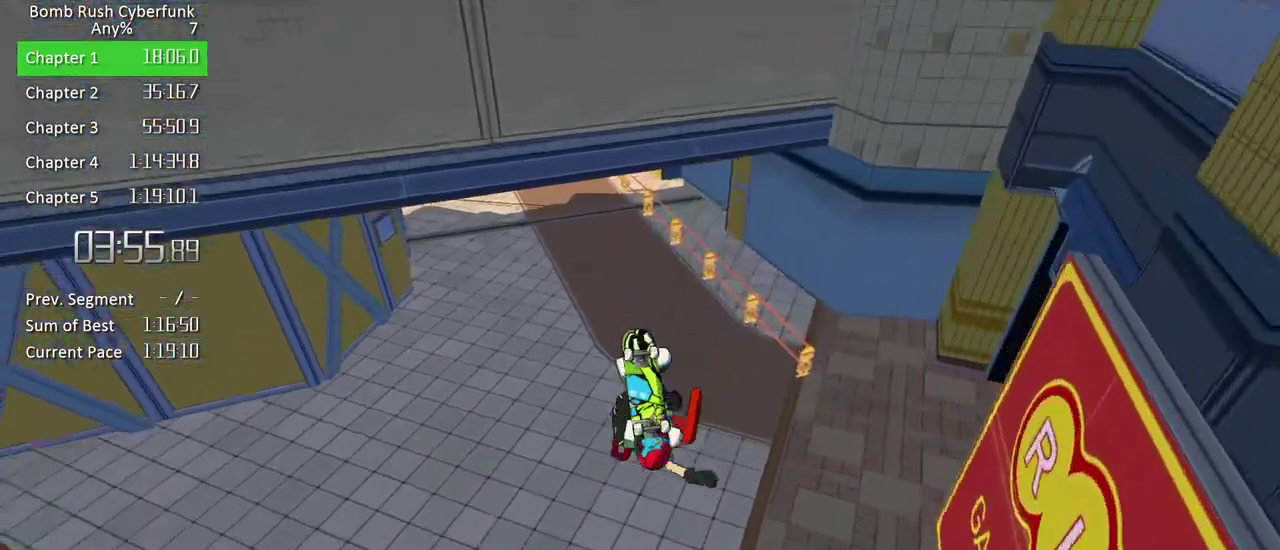
{"buttons": [], "right_stick": "center", "events": []}
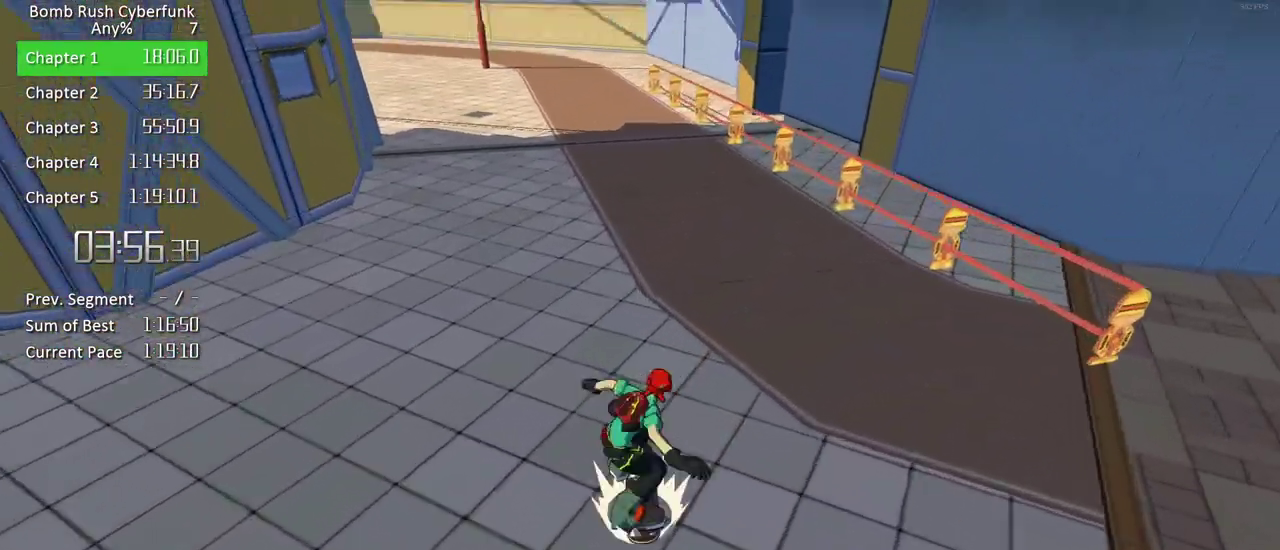
{"buttons": [], "right_stick": "center", "events": []}
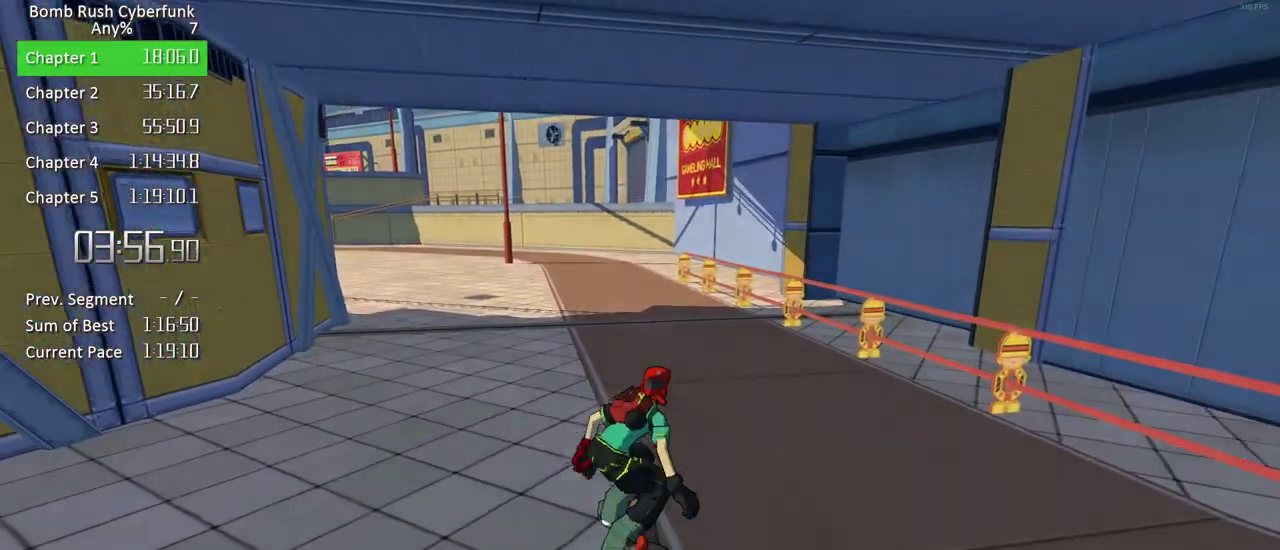
{"buttons": ["X"], "right_stick": "center", "events": [[200, "X", "down"]]}
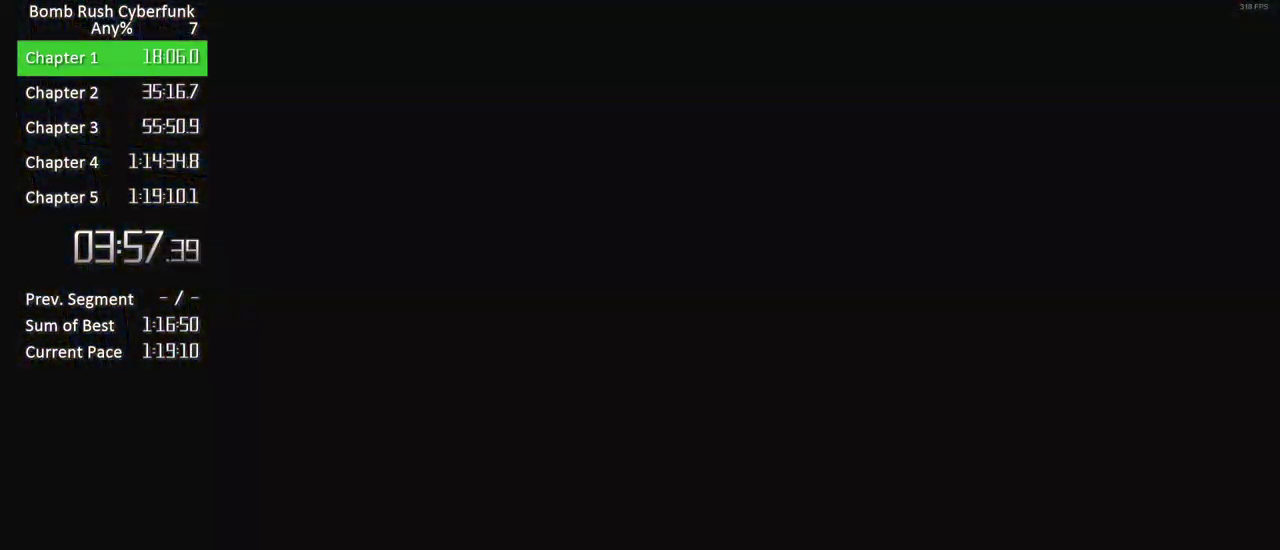
{"buttons": ["X"], "right_stick": "center", "events": []}
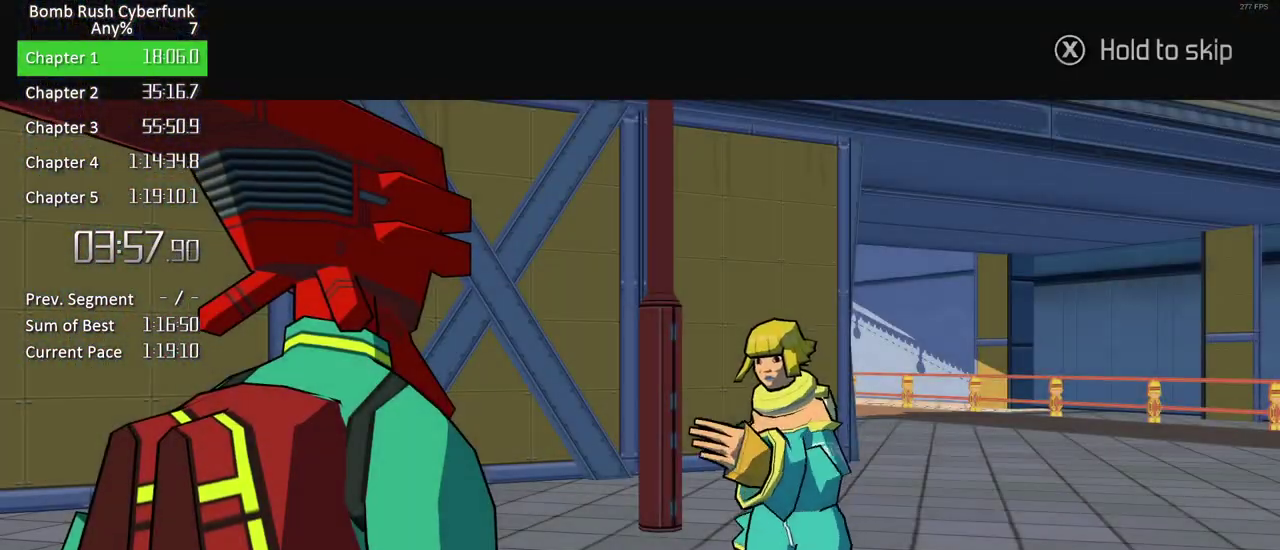
{"buttons": ["X"], "right_stick": "center", "events": [[433, "X", "up"], [500, "X", "down"]]}
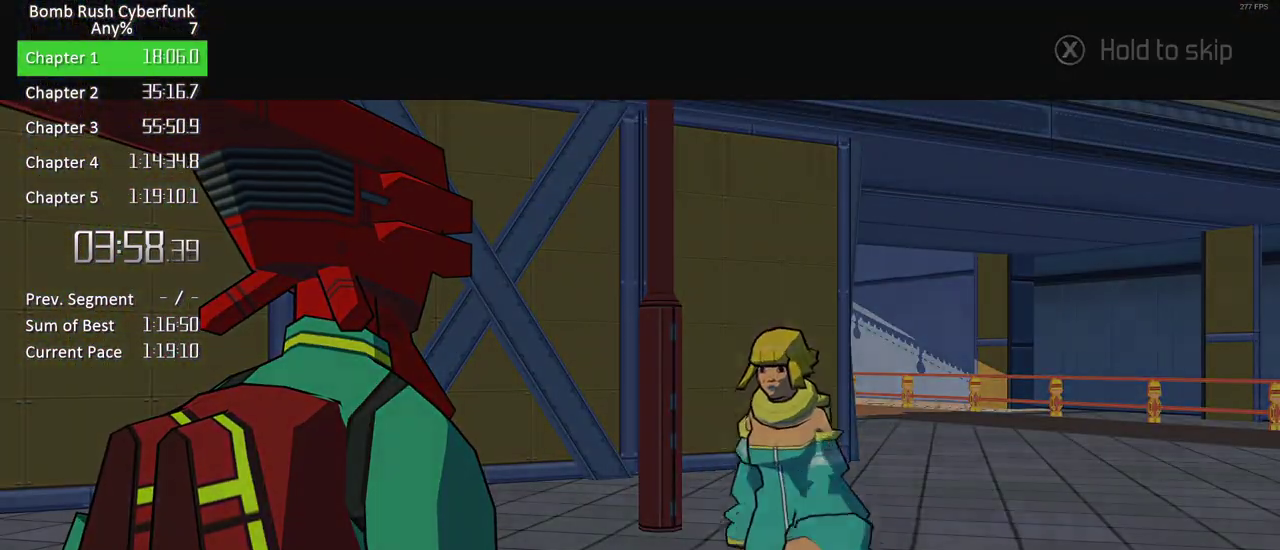
{"buttons": ["X"], "right_stick": "center", "events": []}
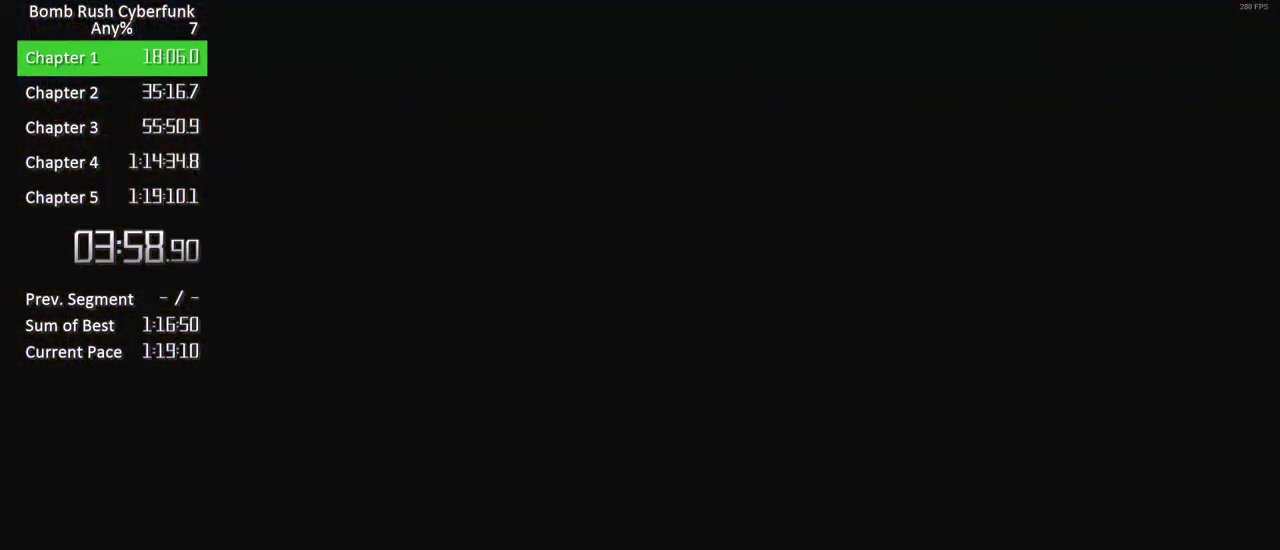
{"buttons": ["X"], "right_stick": "center", "events": []}
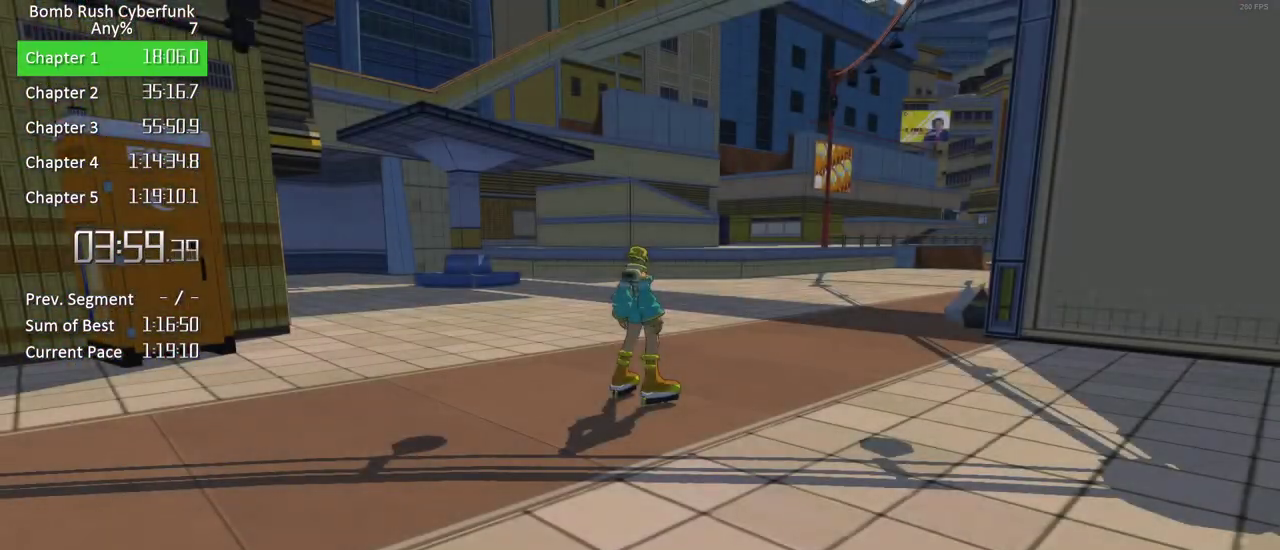
{"buttons": ["X"], "right_stick": "center", "events": []}
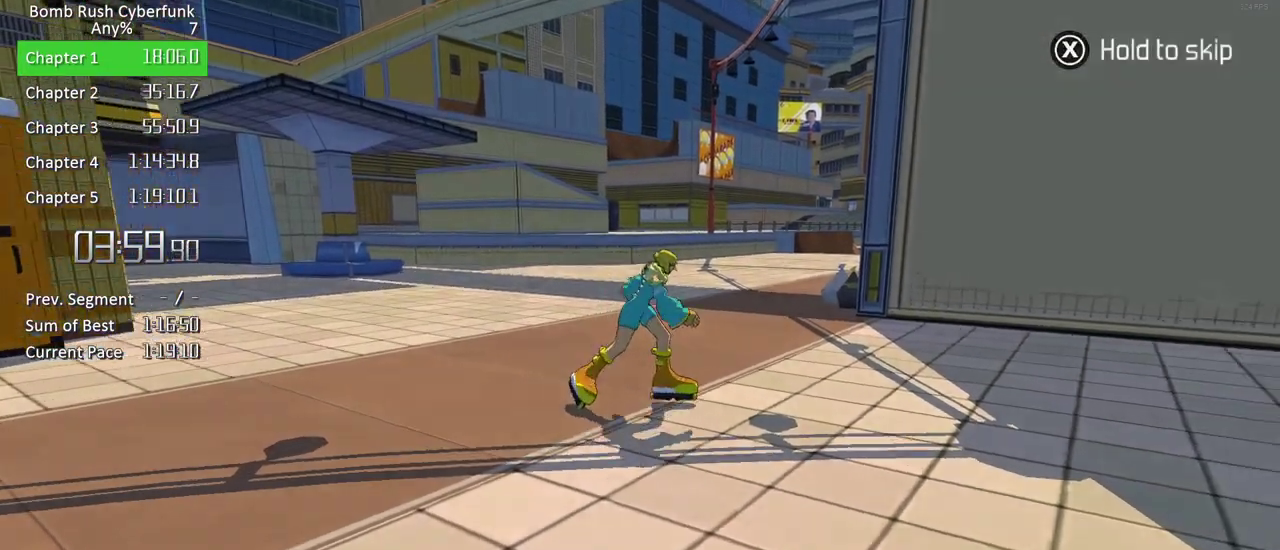
{"buttons": [], "right_stick": "center", "events": [[317, "X", "up"], [383, "A", "down"], [450, "A", "up"]]}
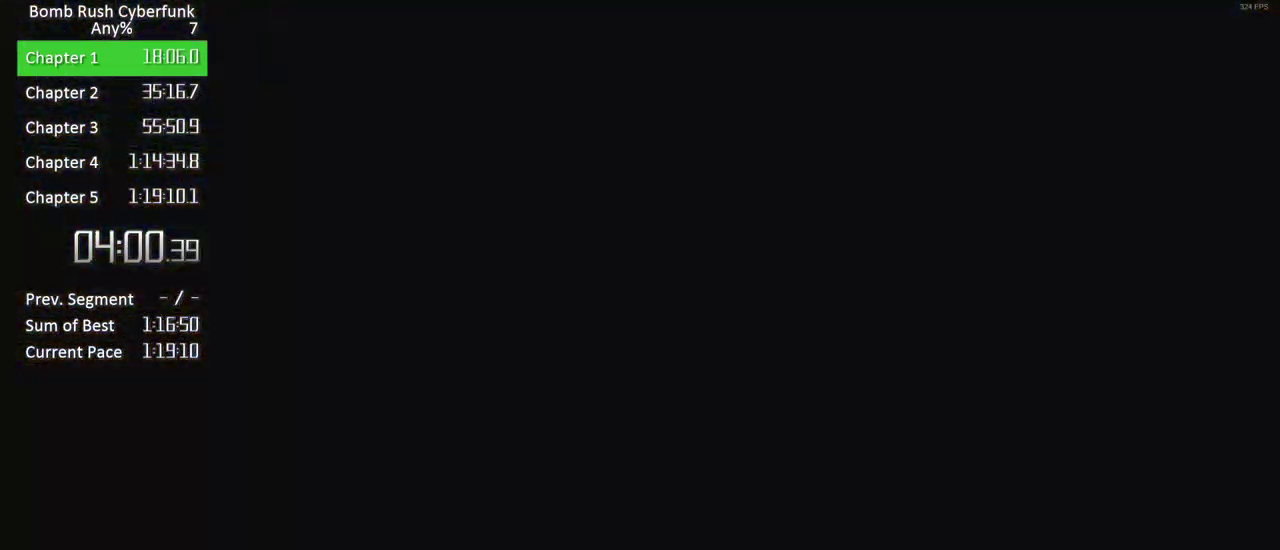
{"buttons": ["A"], "right_stick": "center", "events": [[50, "A", "down"], [150, "A", "up"], [233, "A", "down"], [317, "A", "up"], [383, "A", "down"]]}
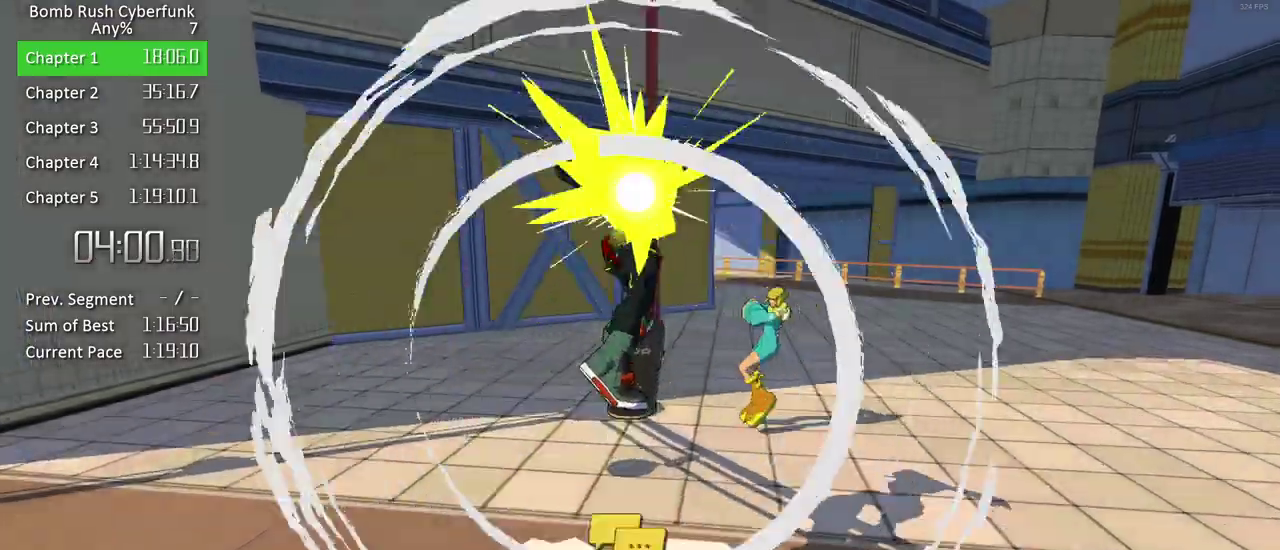
{"buttons": [], "right_stick": "center", "events": [[17, "A", "up"]]}
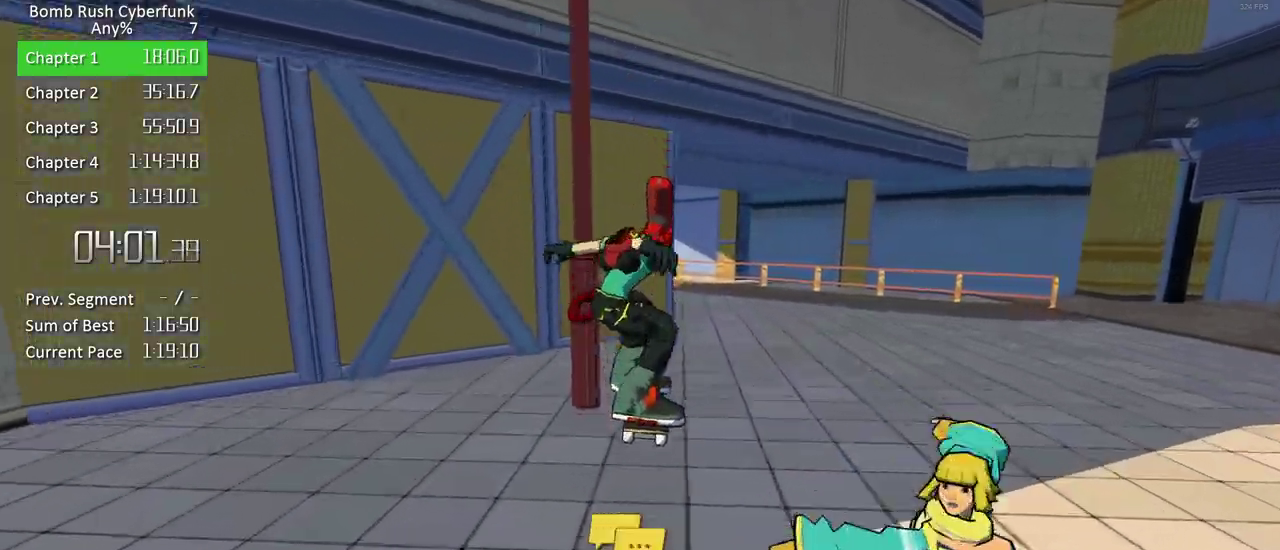
{"buttons": [], "right_stick": "center", "events": [[300, "A", "down"], [483, "A", "up"]]}
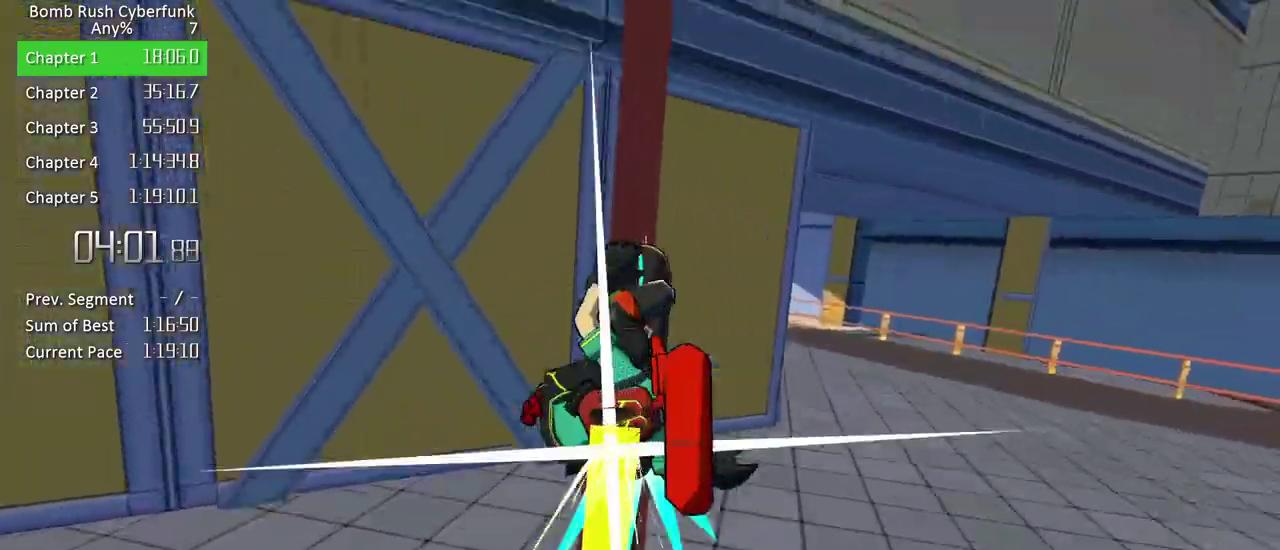
{"buttons": [], "right_stick": "center", "events": [[150, "X", "down"], [367, "X", "up"]]}
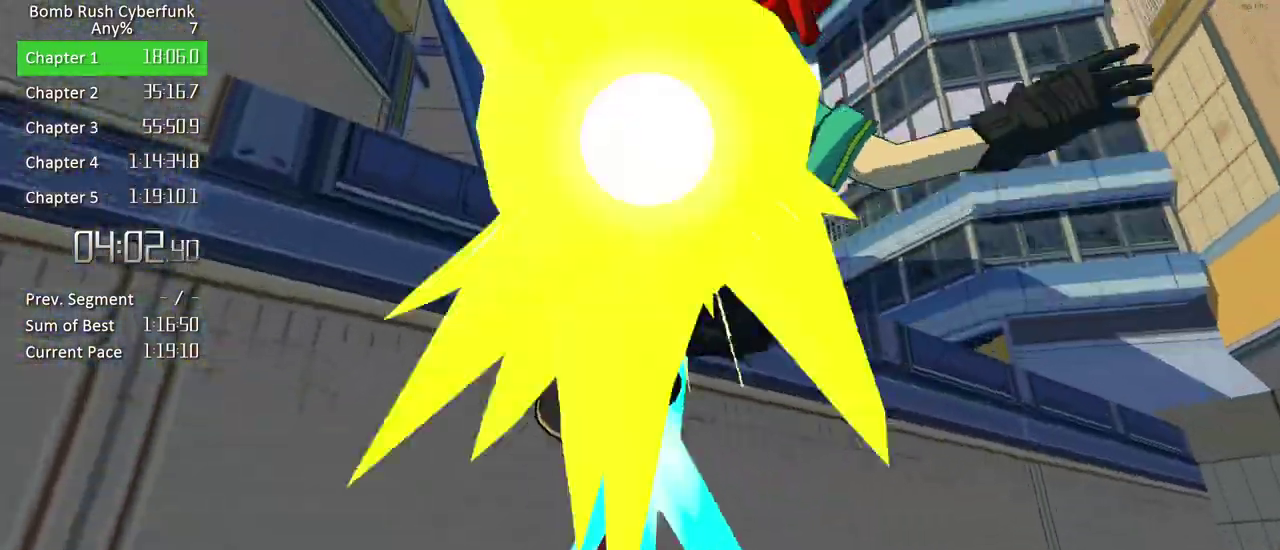
{"buttons": [], "right_stick": "center", "events": [[150, "Y", "down"], [467, "Y", "up"]]}